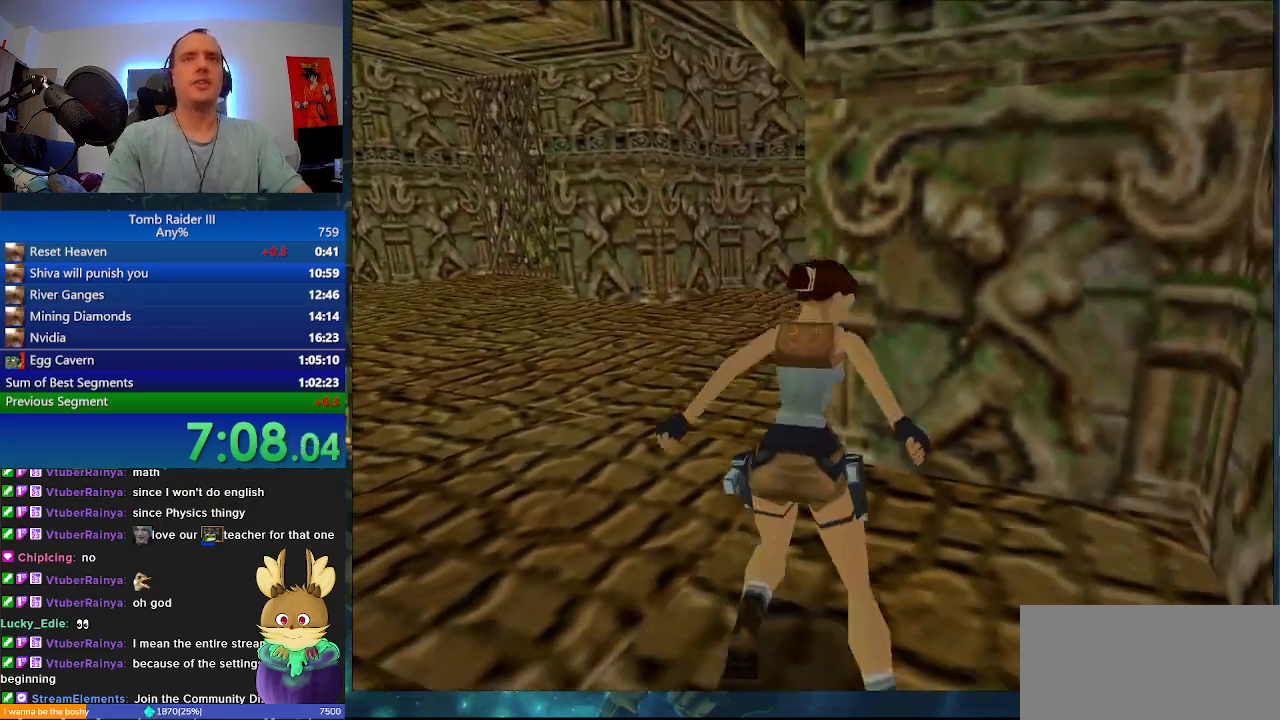
Gameplay with keyboard; each line is a JSON object with the keys held at the frame after it. "events" lists presses ("down") and releases ("up") of ".", "0", "1", "3", "6", "7", "9", "a", "alt", "comma", "ctrl_l", "ctrl_r", "d", "escape", "f", "f5", "f6", "j", "m", "minus", "n", "r", "s", "shift_l", "shift_r", "space" and "w" between this image and that frame as [ms after this image, input, new state], when the widget could be followed in between. No other keys are recorded. Mouse input is not recorded.
{"keys": ["w"], "events": [[333, "d", "down"], [500, "d", "up"]]}
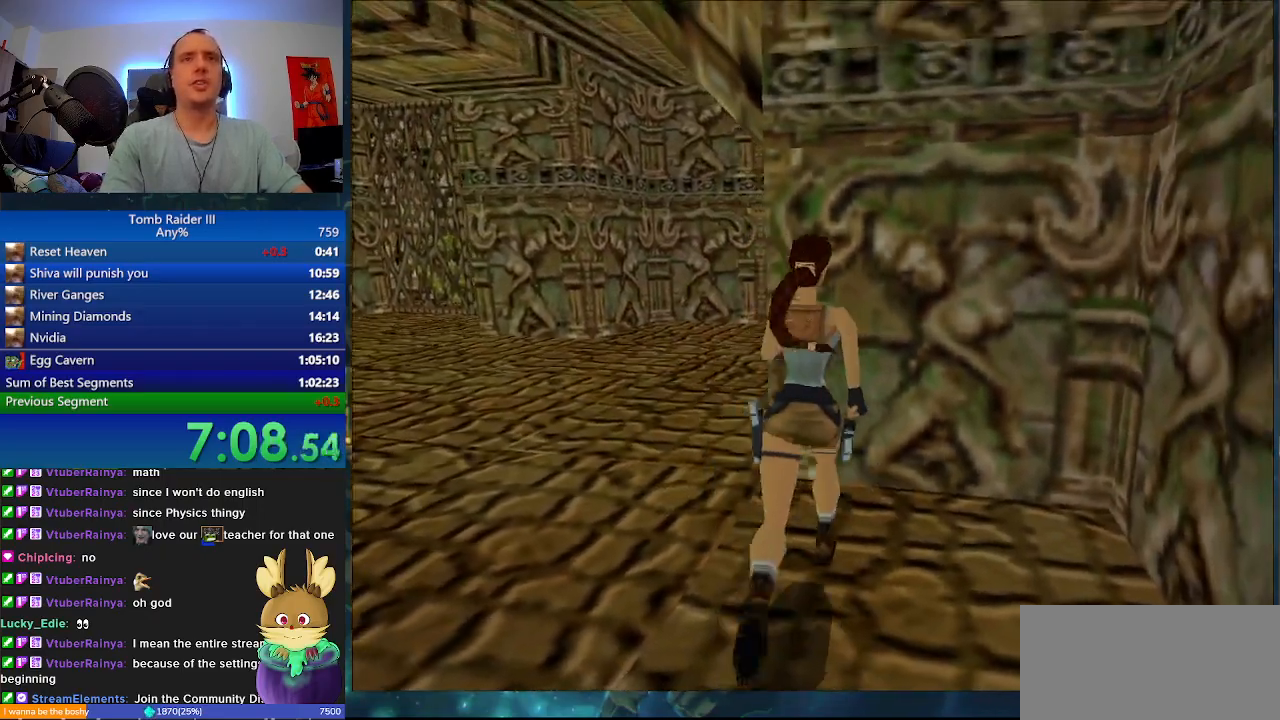
{"keys": [], "events": [[267, "w", "up"]]}
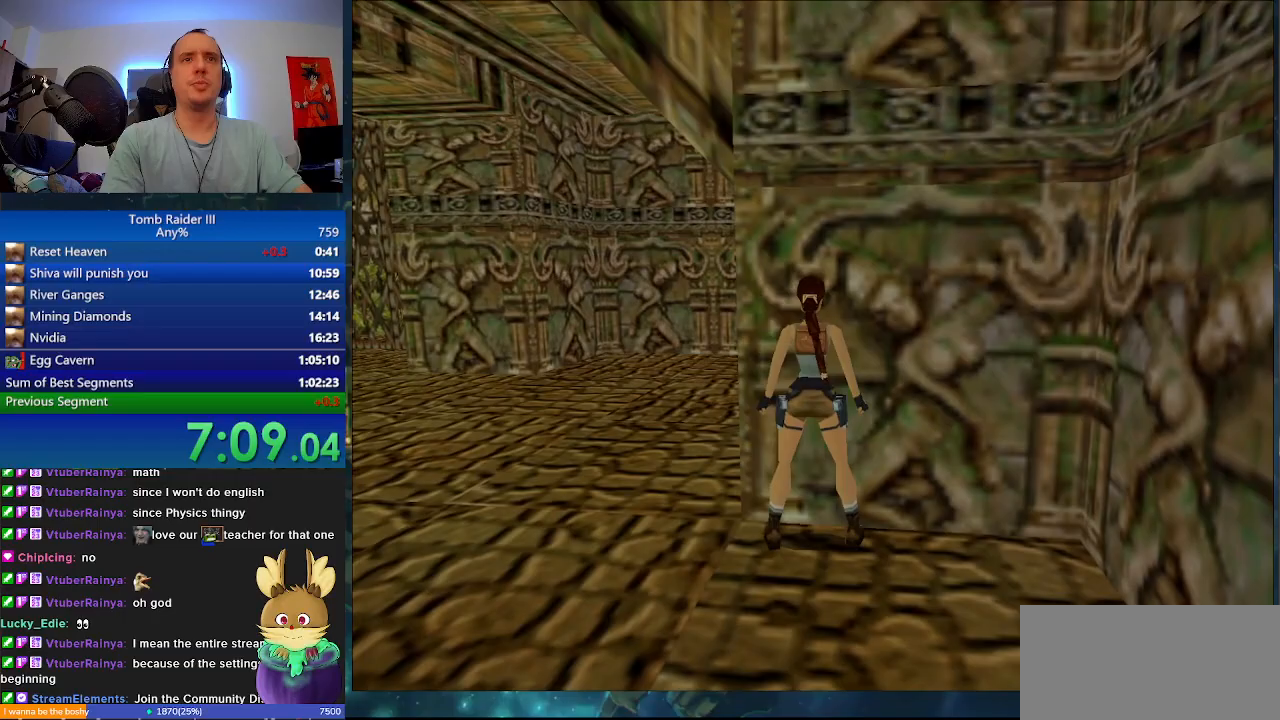
{"keys": [".", "w"], "events": [[133, ".", "down"], [133, "w", "down"]]}
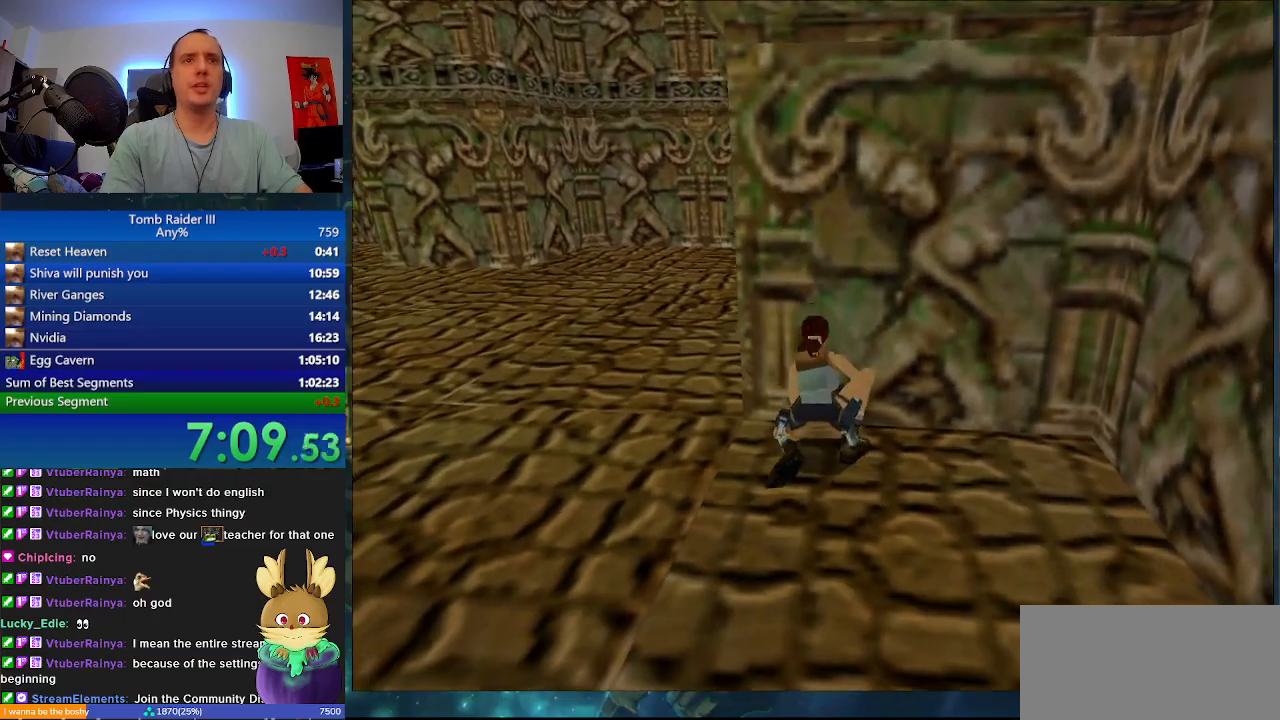
{"keys": [".", "a"], "events": [[100, "a", "down"], [133, "w", "up"]]}
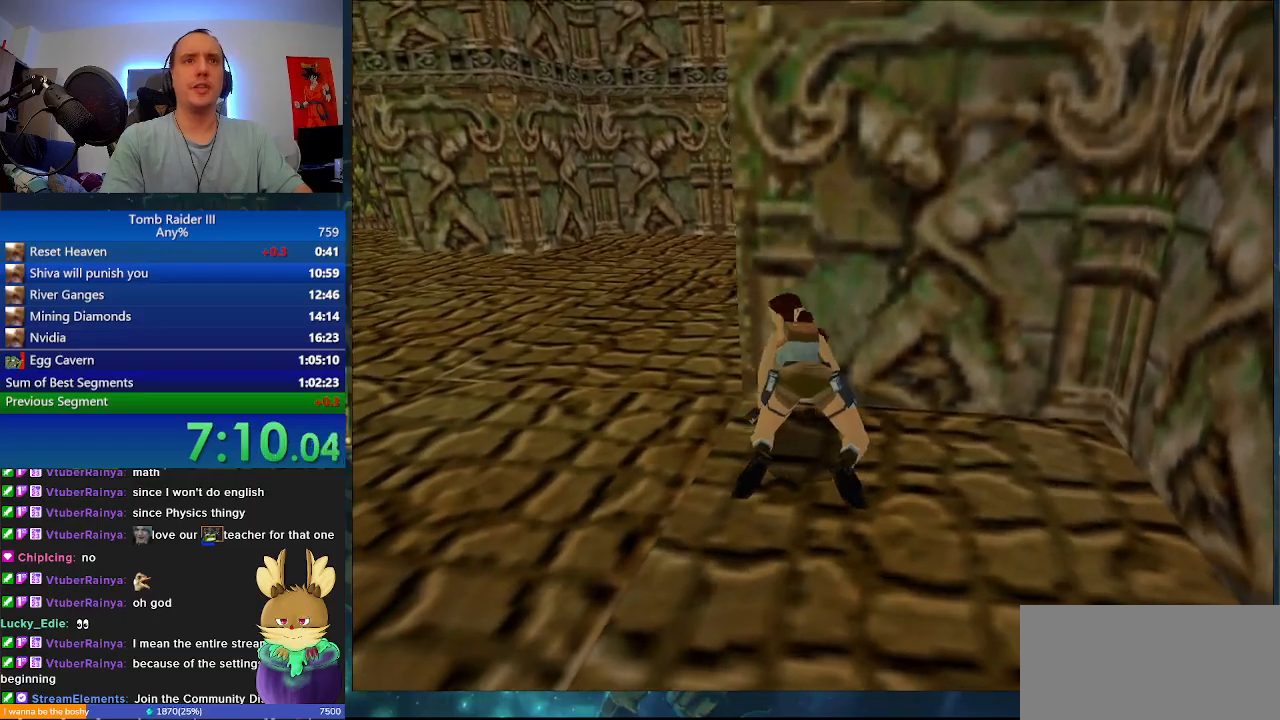
{"keys": ["."], "events": [[300, "a", "up"]]}
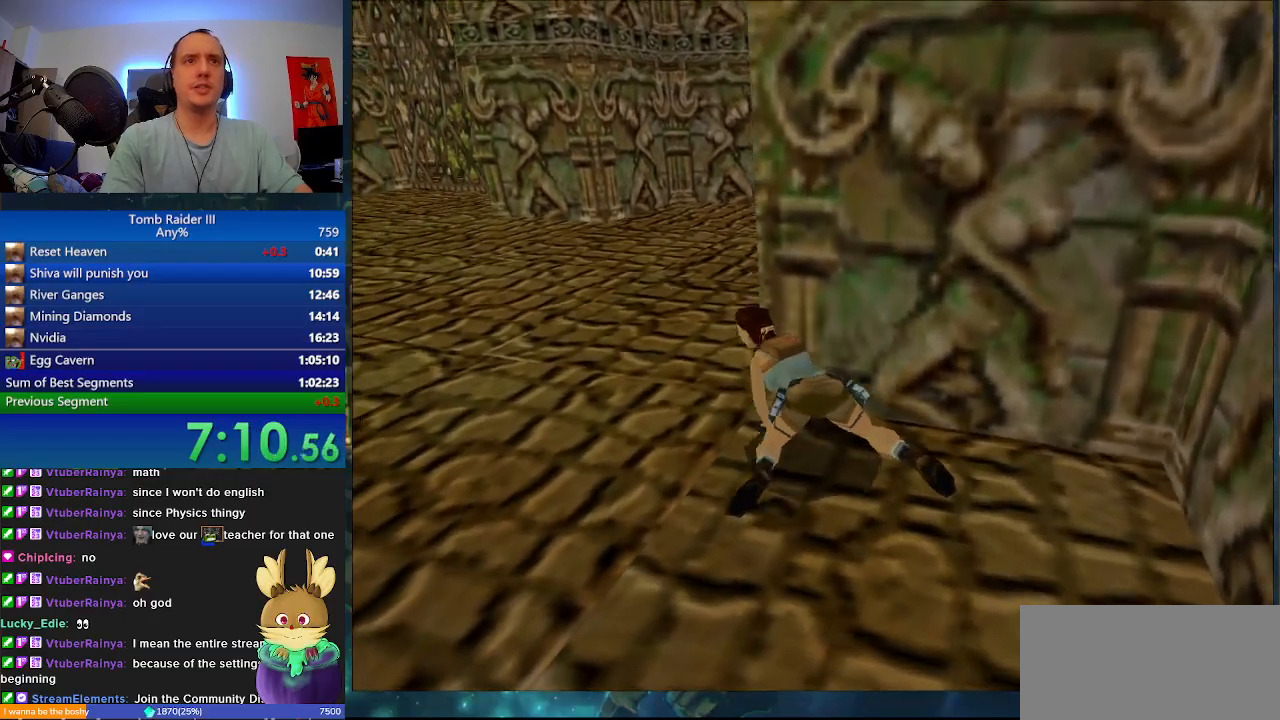
{"keys": ["shift_l"], "events": [[67, ".", "up"], [233, "shift_l", "down"]]}
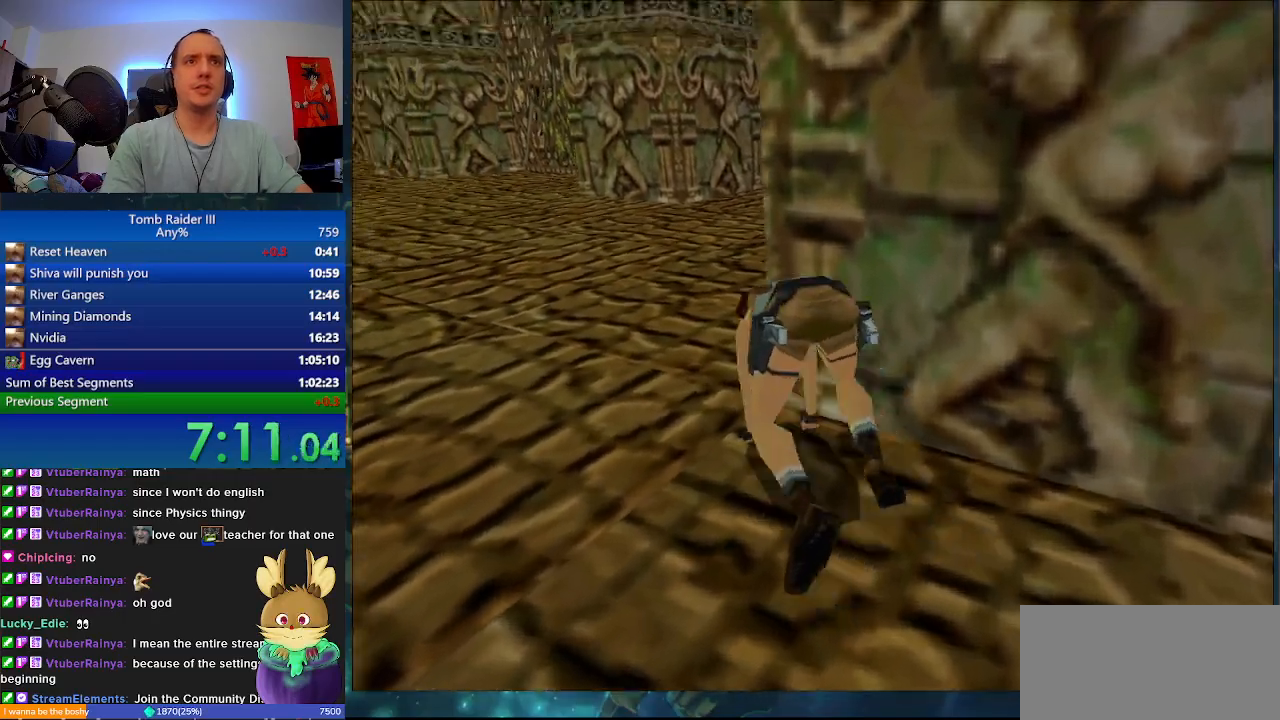
{"keys": ["d", "shift_l"], "events": [[467, "d", "down"]]}
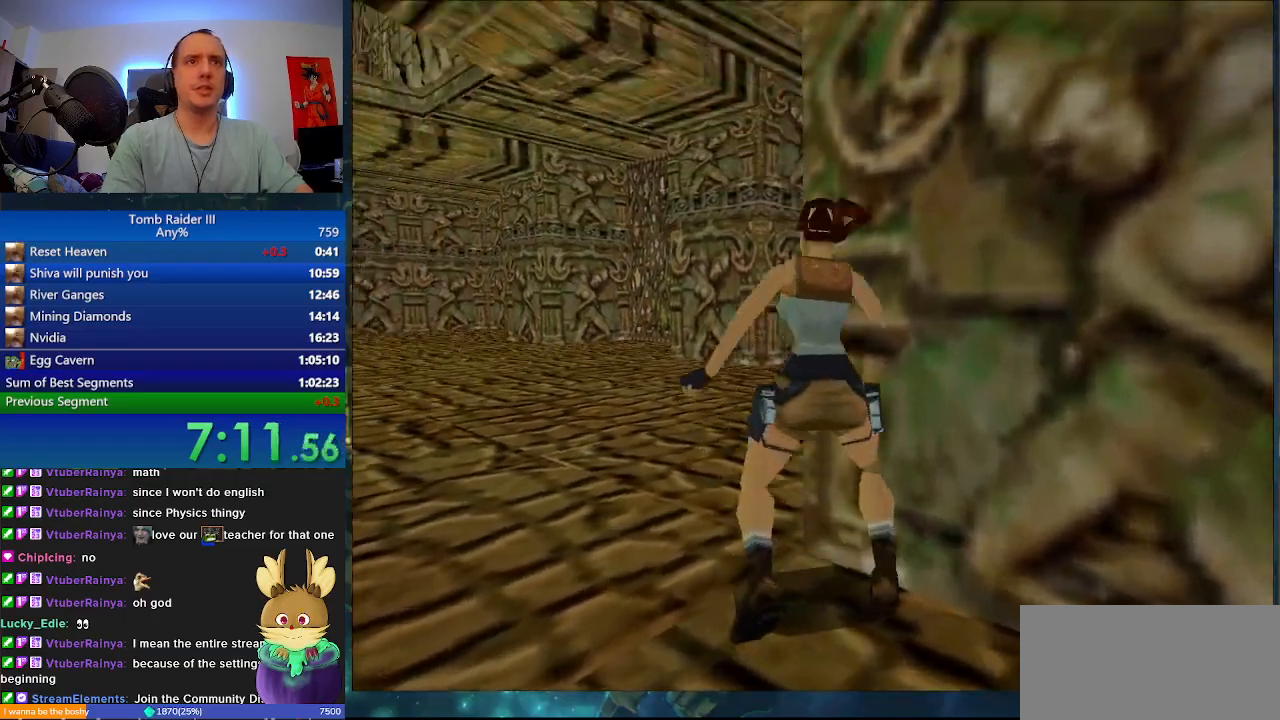
{"keys": ["f"], "events": [[400, "d", "up"], [433, "shift_l", "up"], [500, "f", "down"]]}
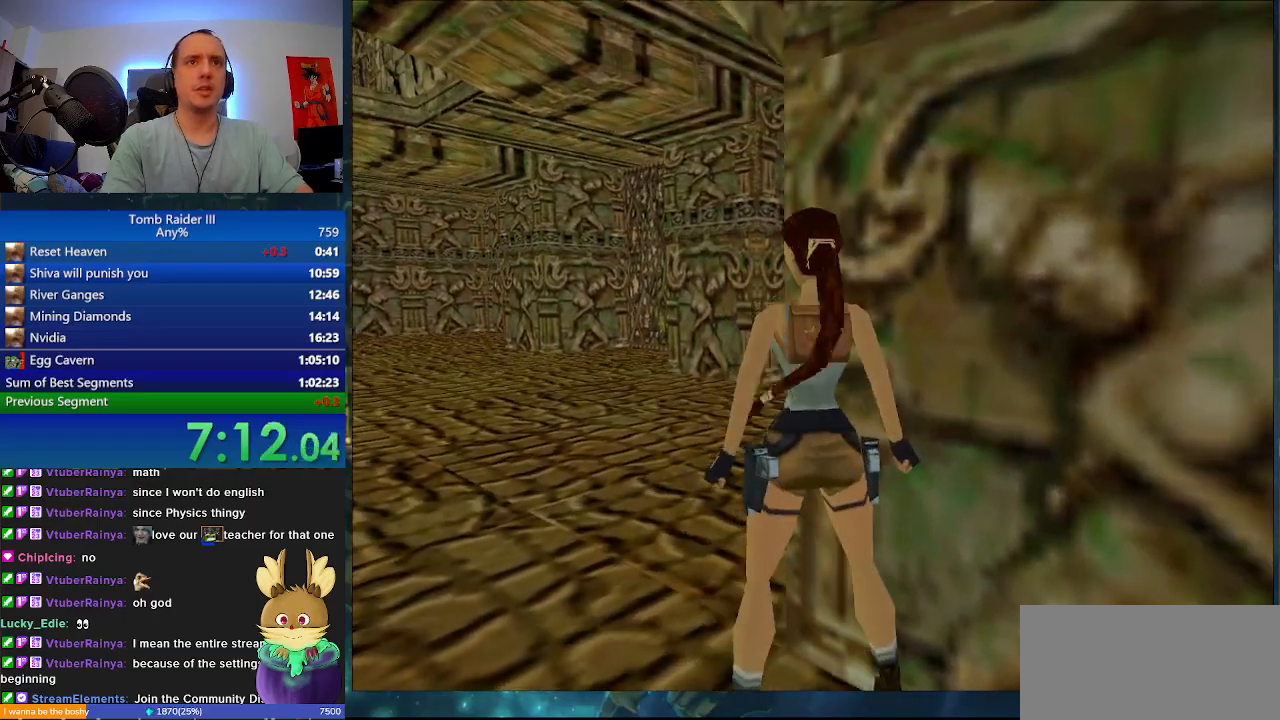
{"keys": ["f"], "events": []}
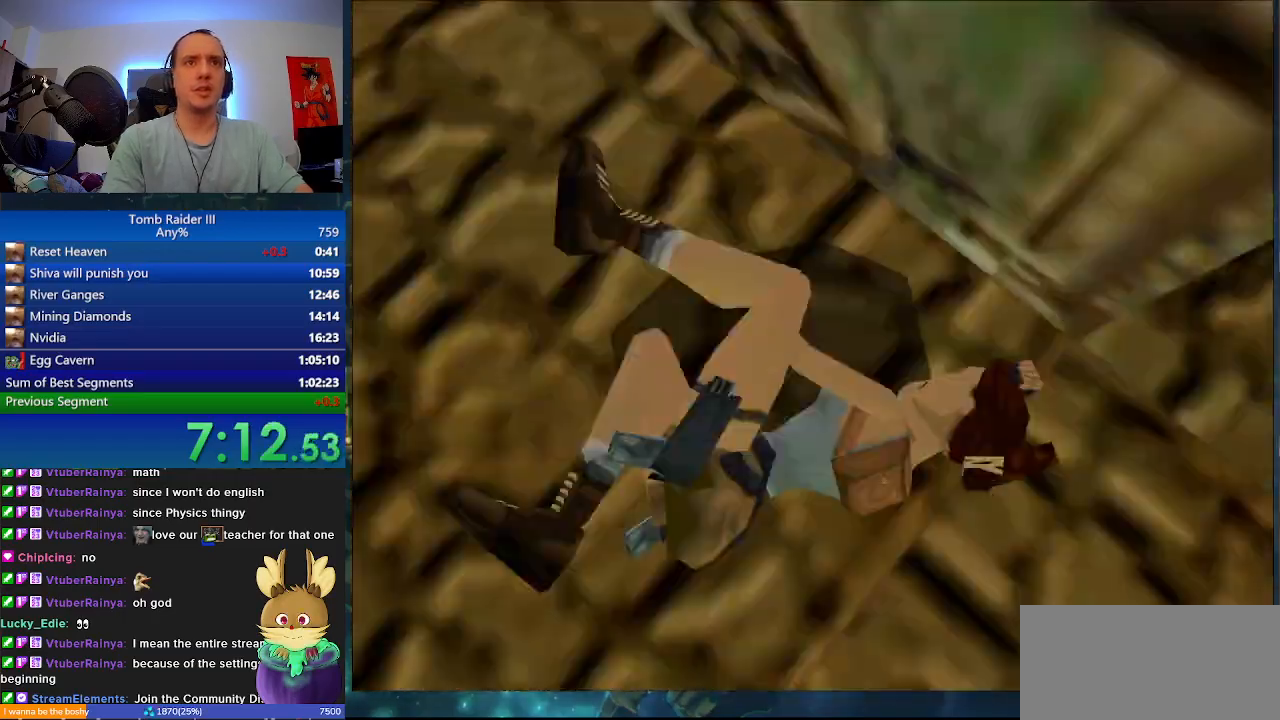
{"keys": ["d"], "events": [[67, "f", "up"], [433, "d", "down"]]}
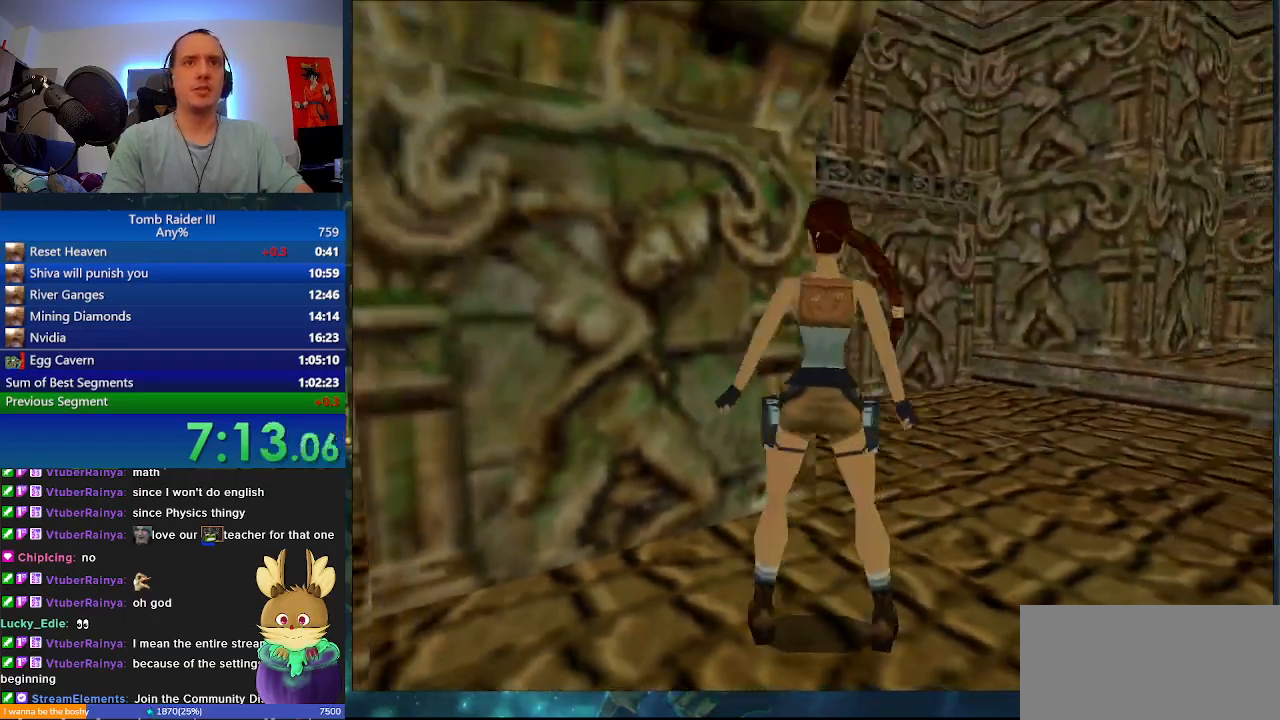
{"keys": [], "events": [[233, "d", "up"], [233, "f", "down"], [433, "f", "up"]]}
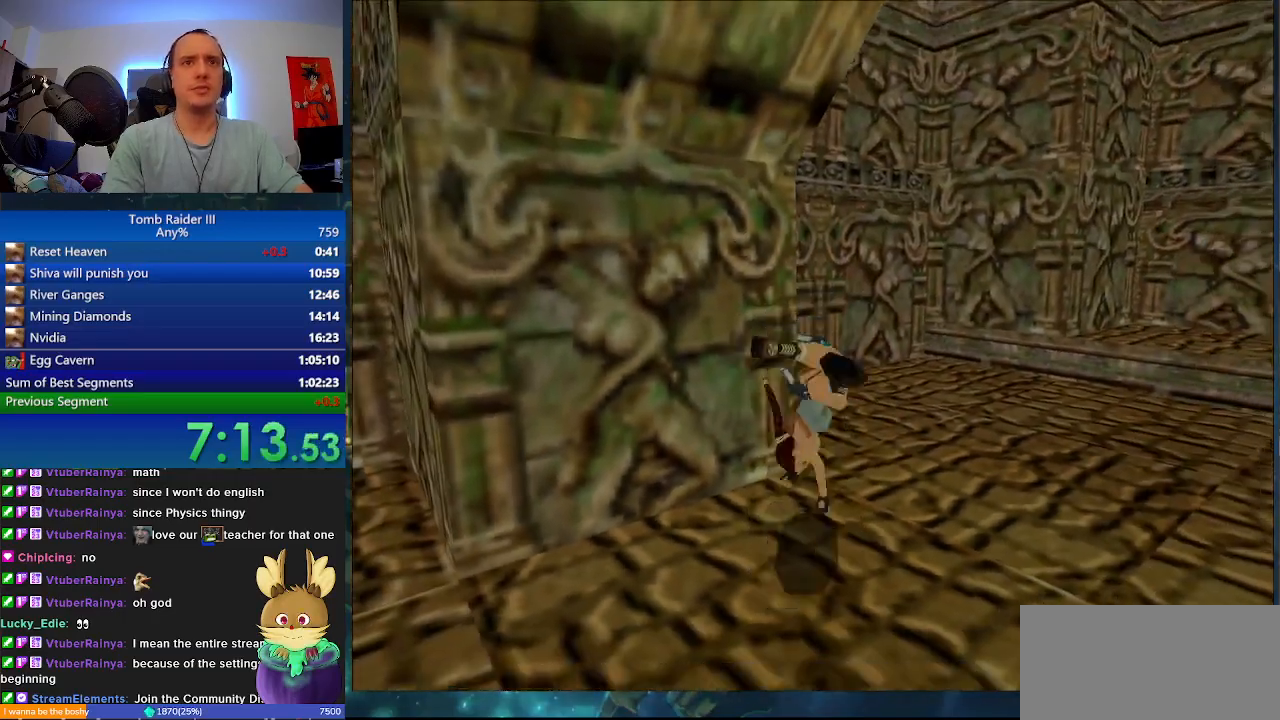
{"keys": ["s"], "events": [[67, "s", "down"]]}
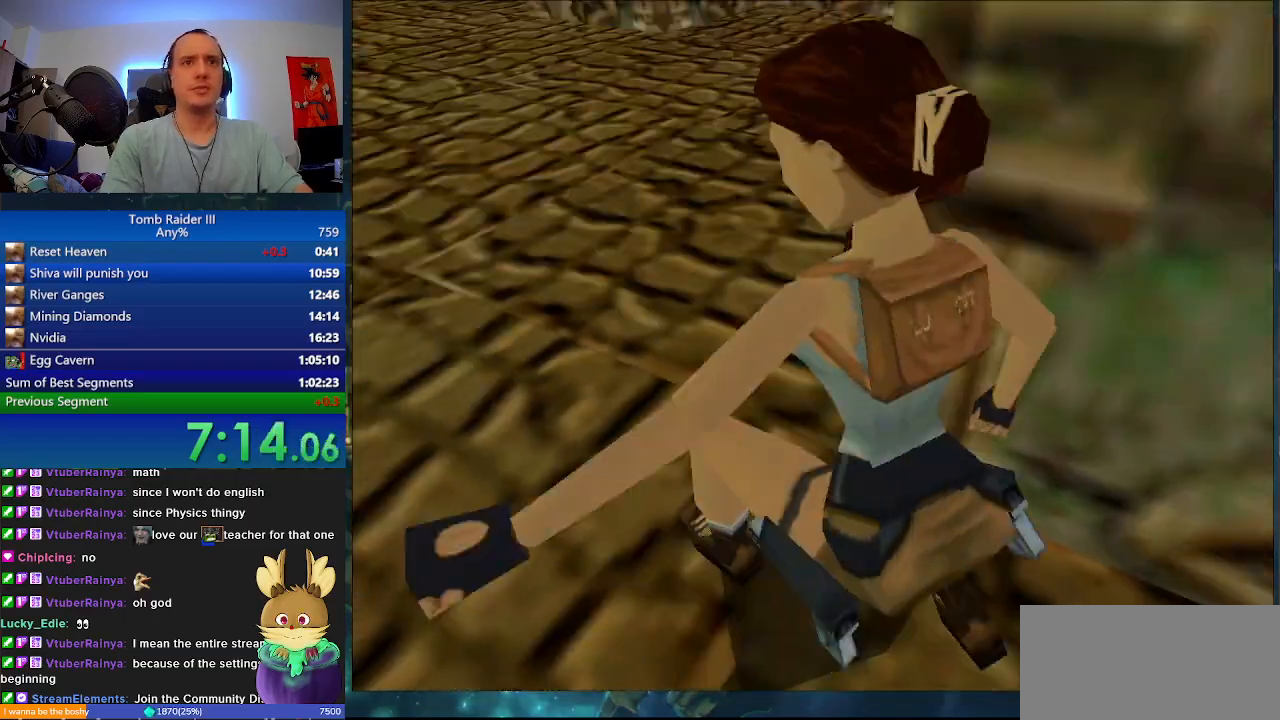
{"keys": ["d", "s"], "events": [[300, "d", "down"]]}
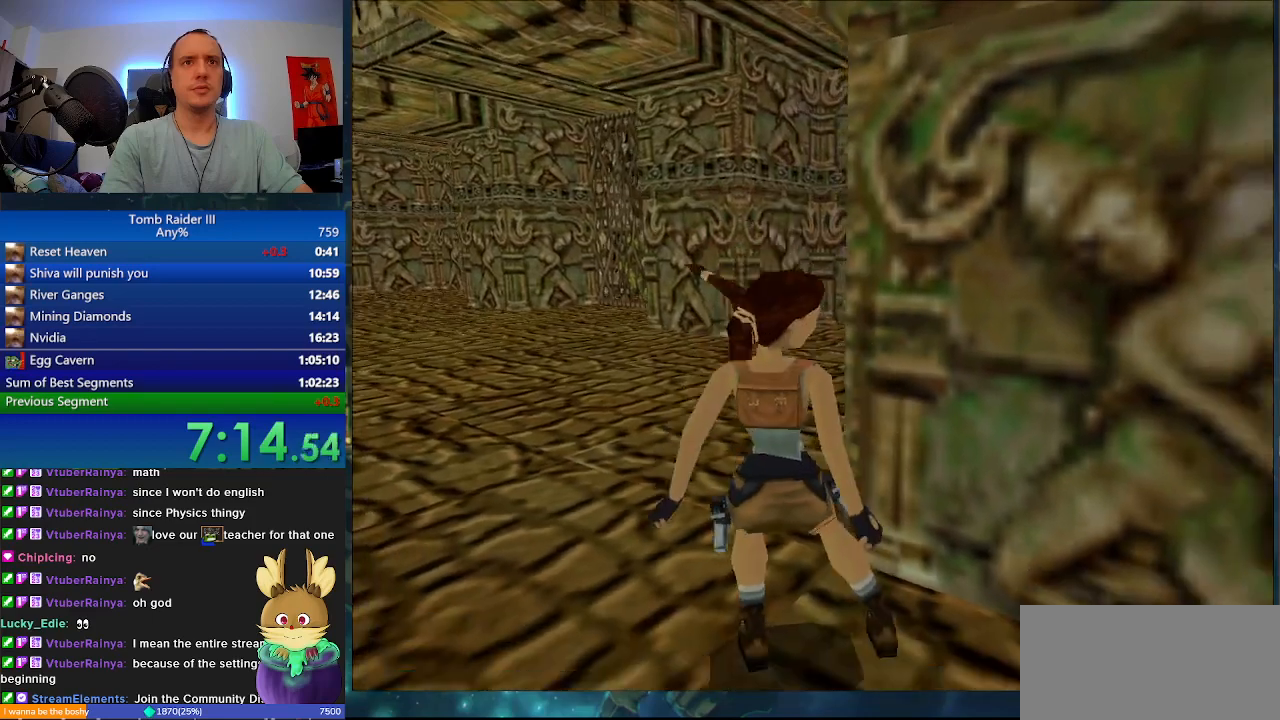
{"keys": ["w"], "events": [[133, "s", "up"], [267, "w", "down"], [300, "d", "up"]]}
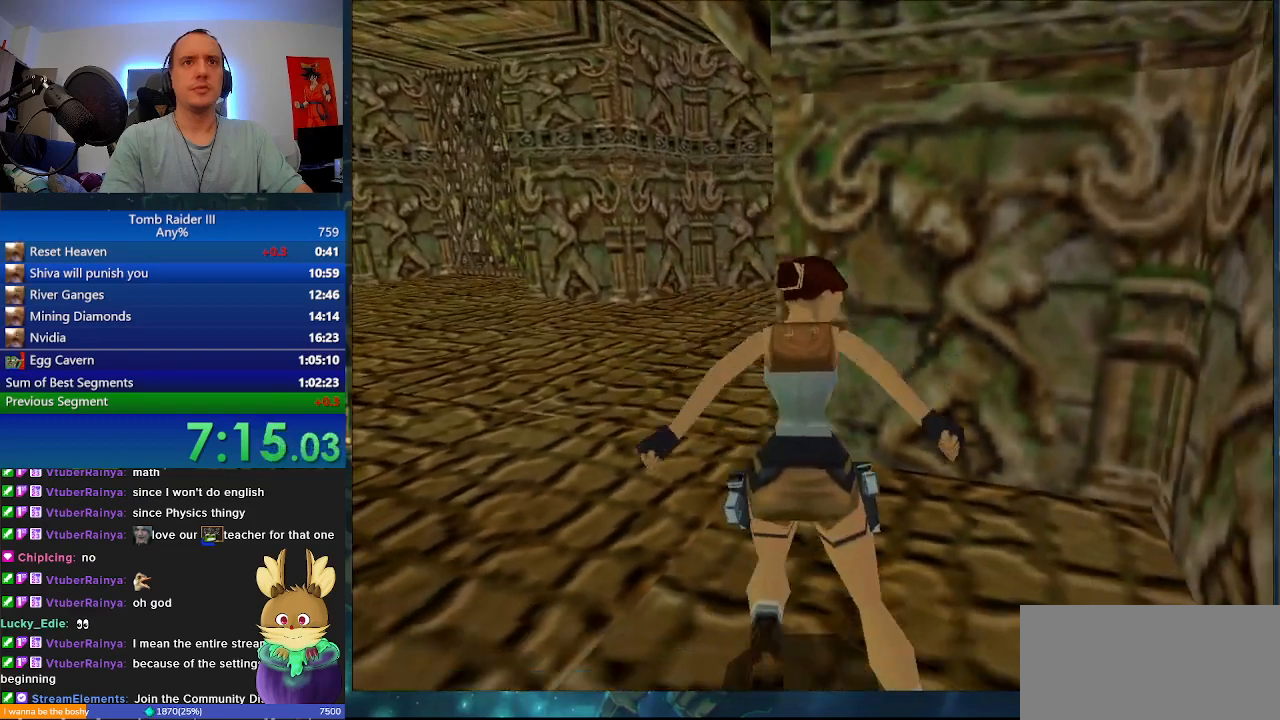
{"keys": ["d", "w"], "events": [[367, "d", "down"]]}
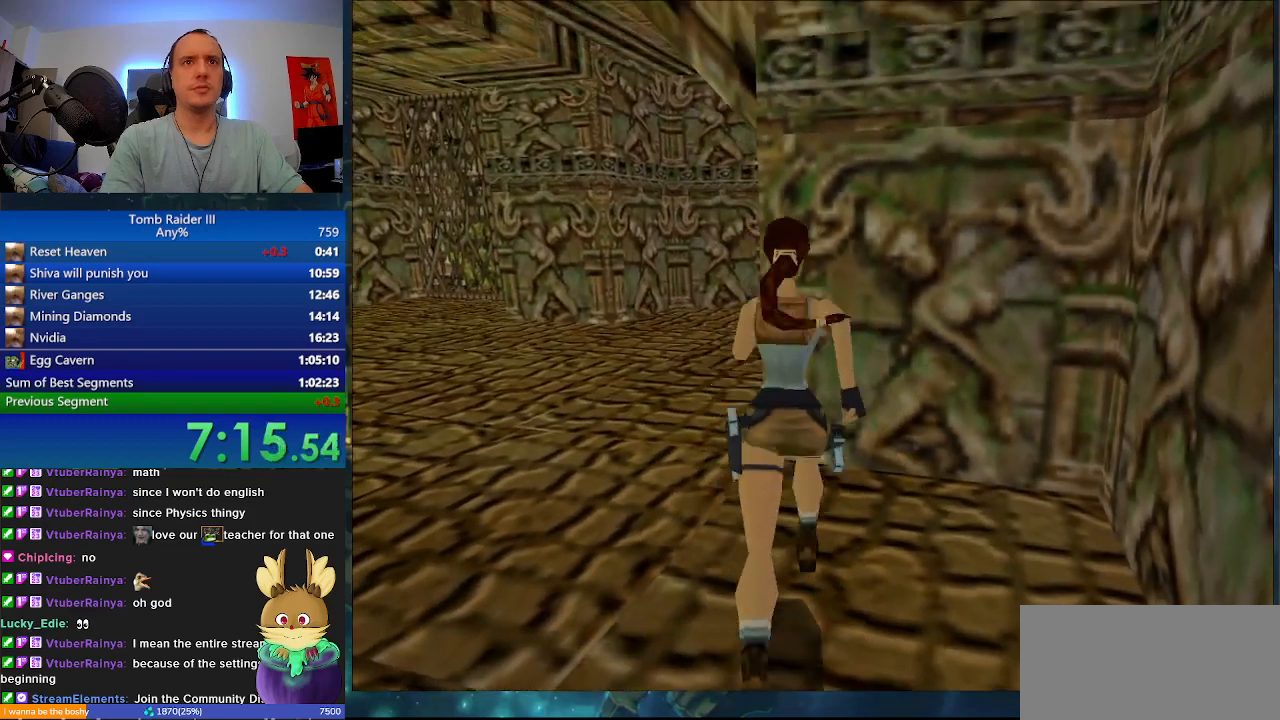
{"keys": ["d"], "events": [[67, "d", "up"], [200, "d", "down"], [300, "w", "up"], [367, "d", "up"], [400, "d", "down"]]}
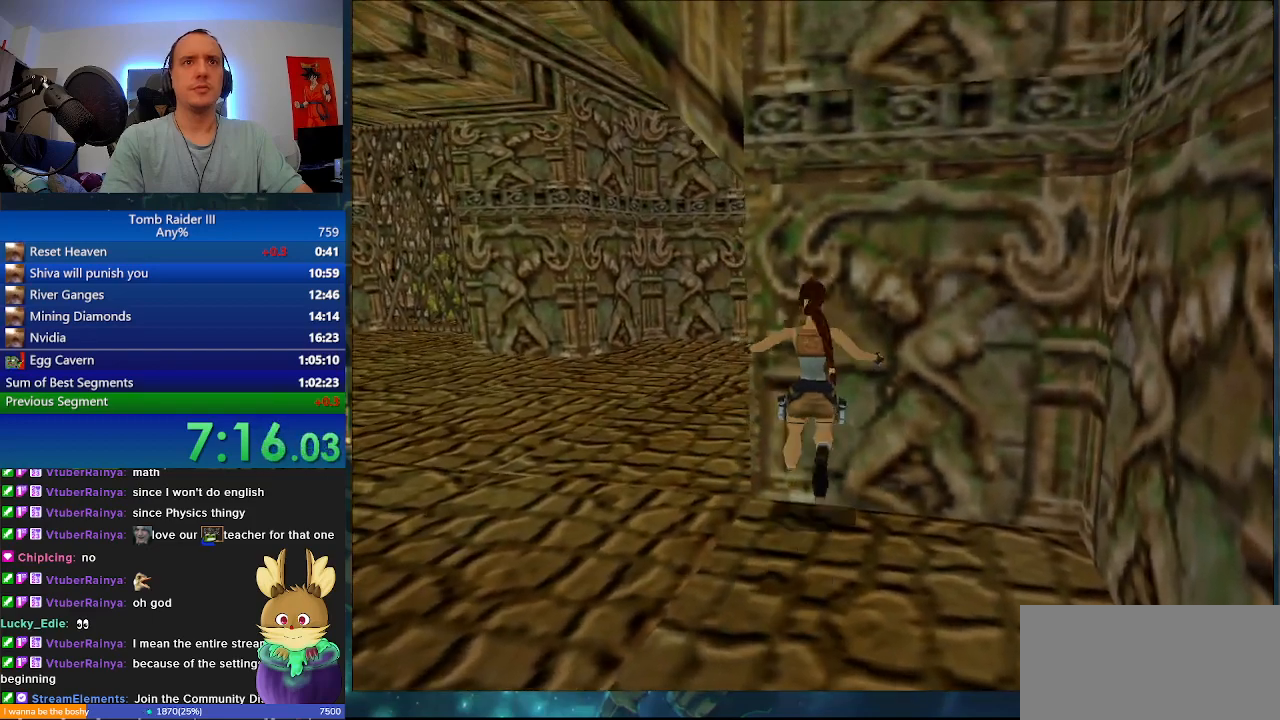
{"keys": [".", "w"], "events": [[133, "d", "up"], [267, ".", "down"], [267, "w", "down"]]}
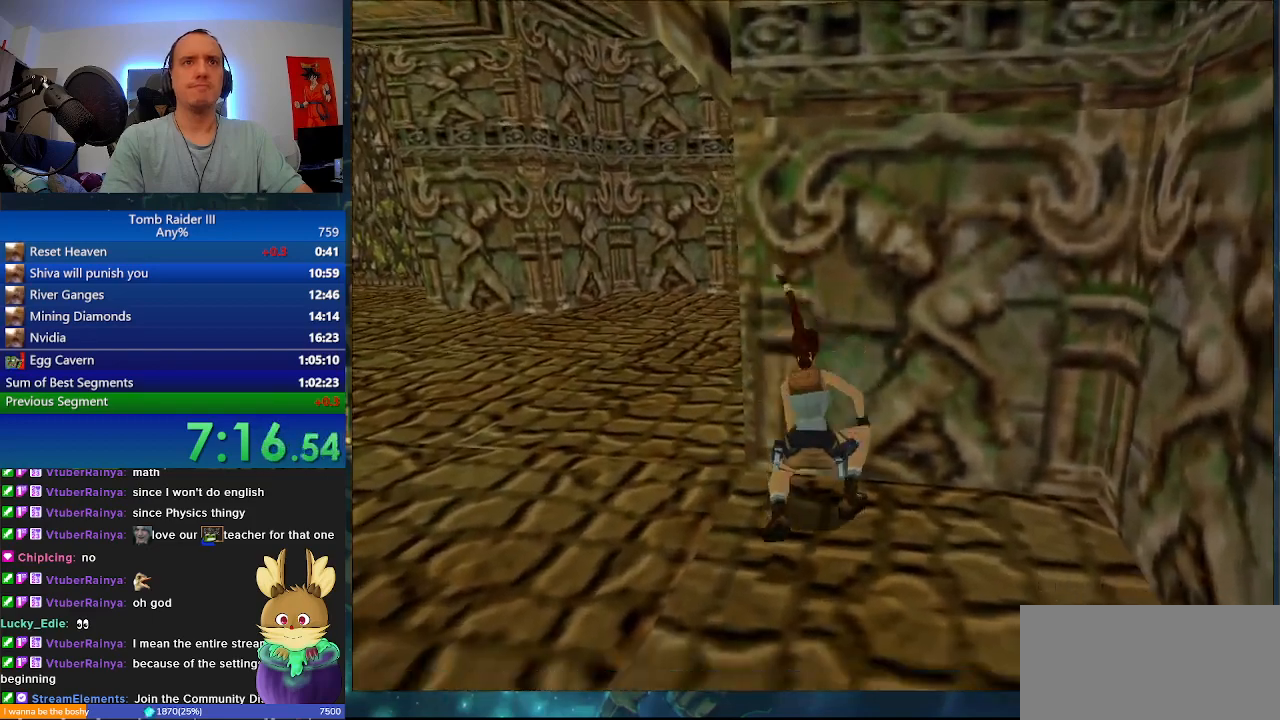
{"keys": [".", "a"], "events": [[367, "a", "down"], [367, "w", "up"]]}
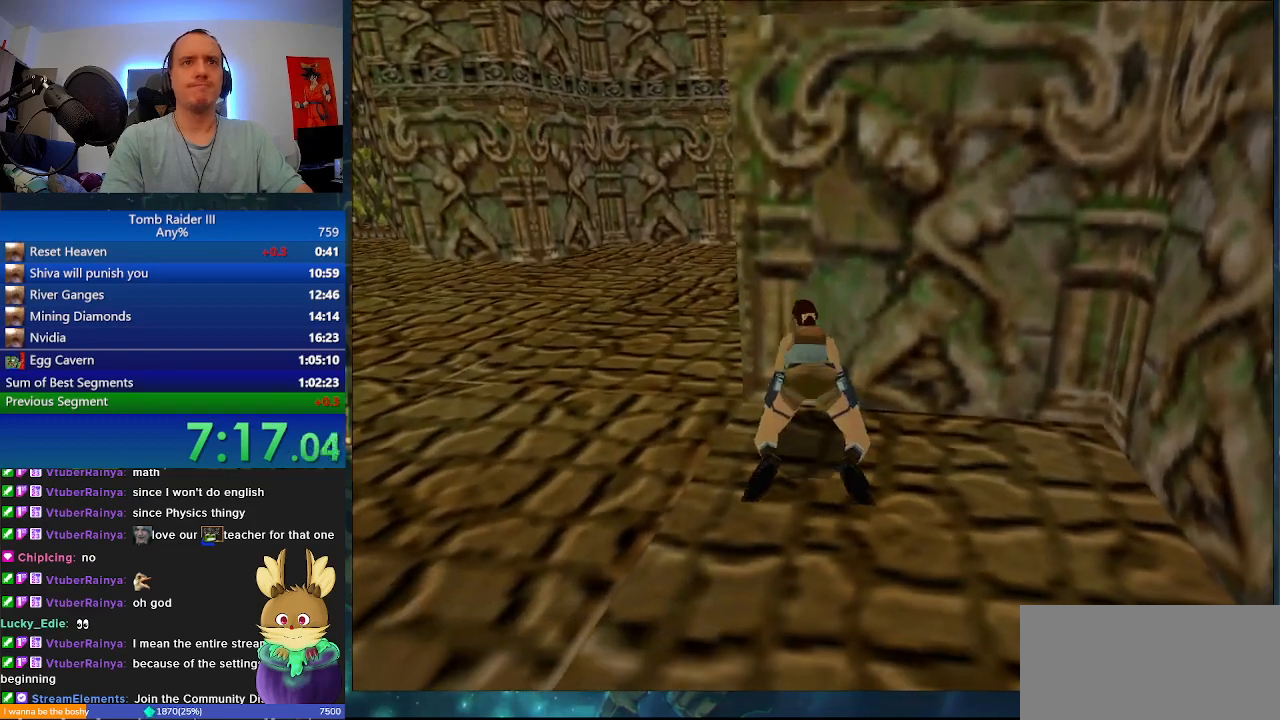
{"keys": ["."], "events": [[367, "a", "up"]]}
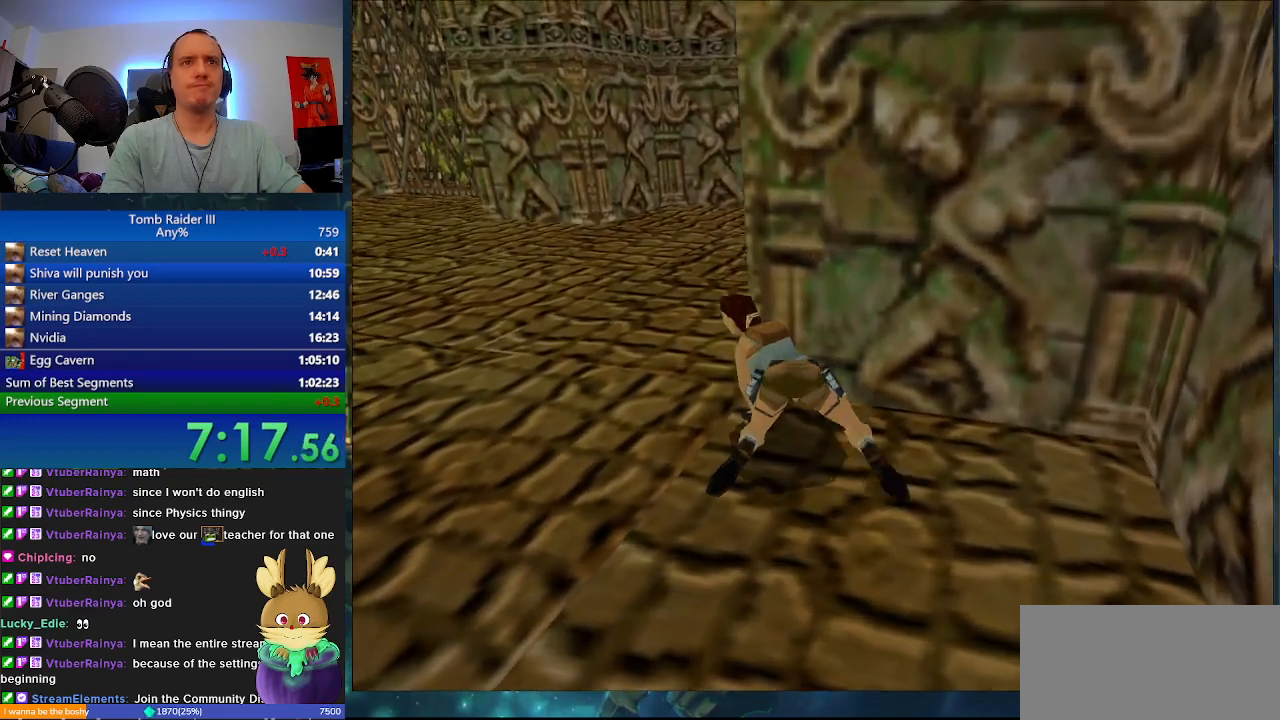
{"keys": ["shift_l"], "events": [[100, ".", "up"], [200, "shift_l", "down"]]}
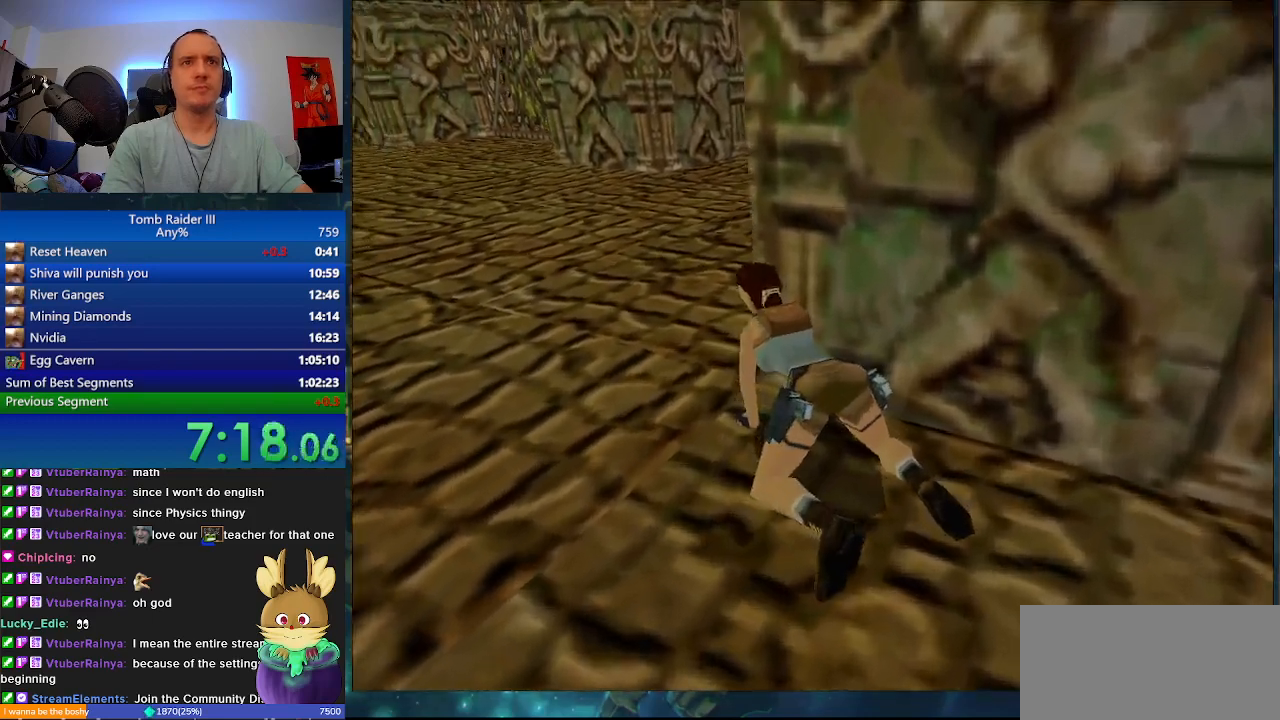
{"keys": ["d", "shift_l"], "events": [[433, "d", "down"]]}
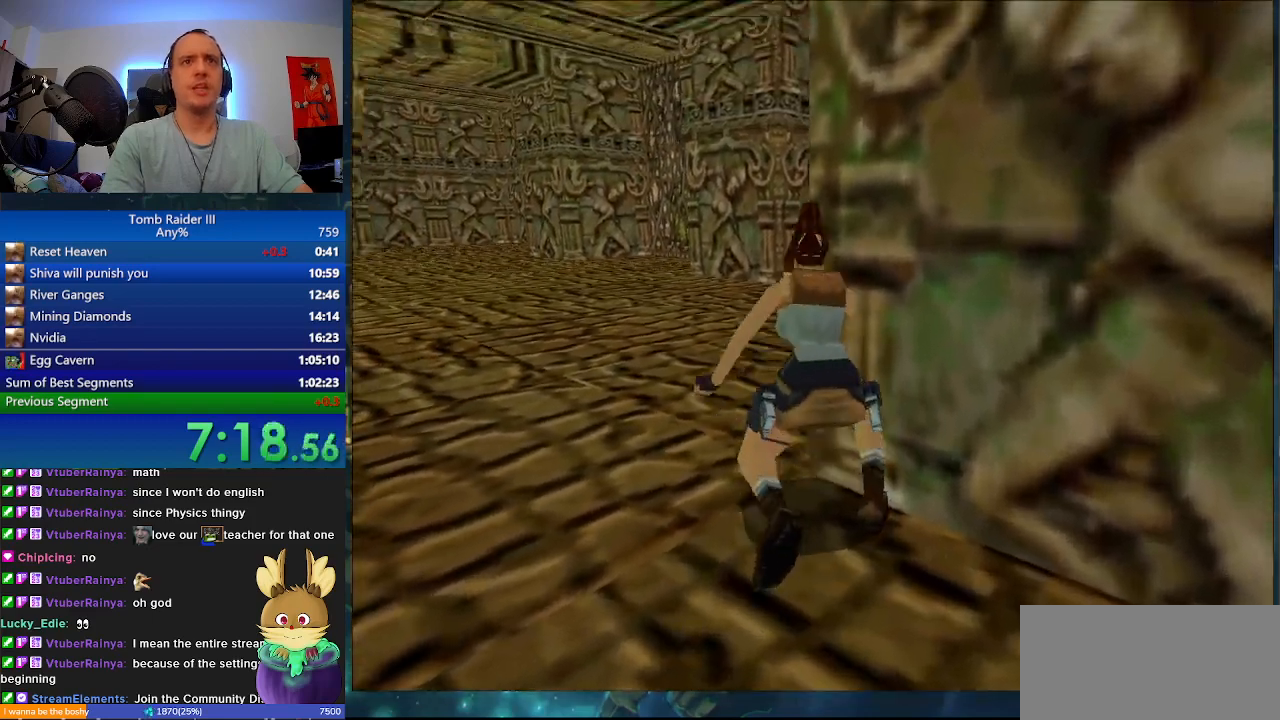
{"keys": ["d", "shift_l"], "events": []}
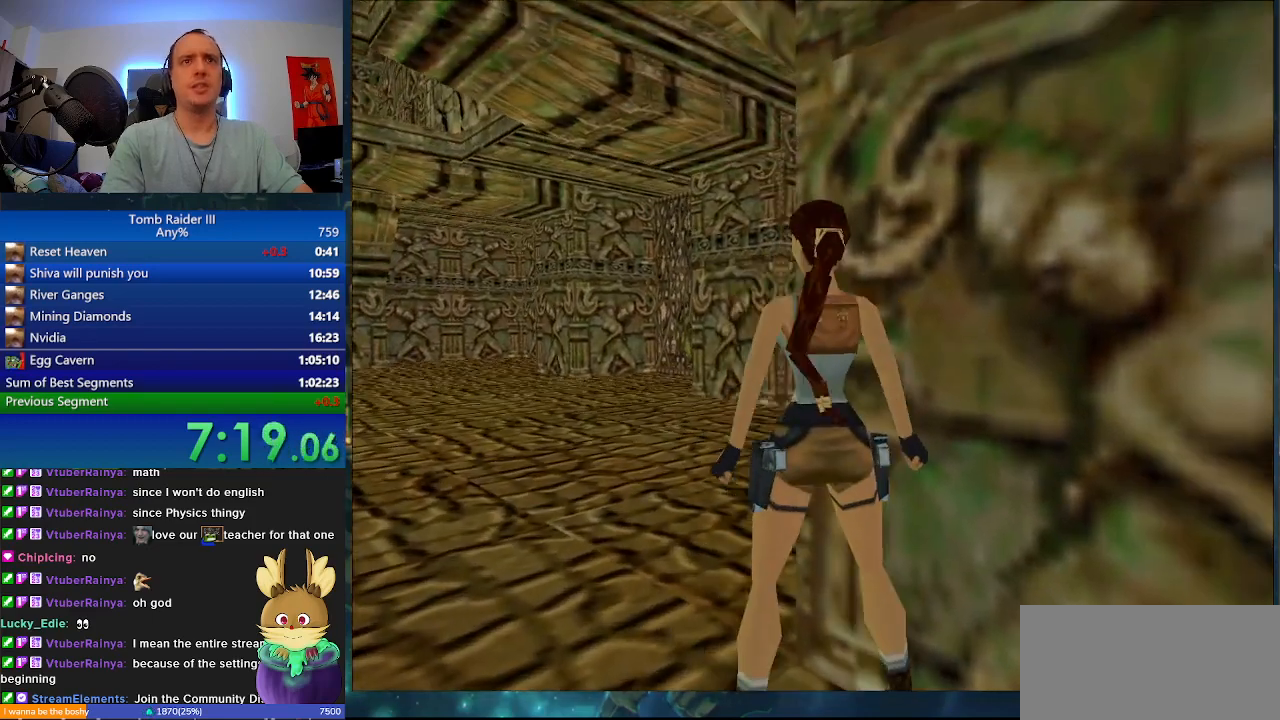
{"keys": ["f"], "events": [[67, "d", "up"], [67, "shift_l", "up"], [167, "f", "down"]]}
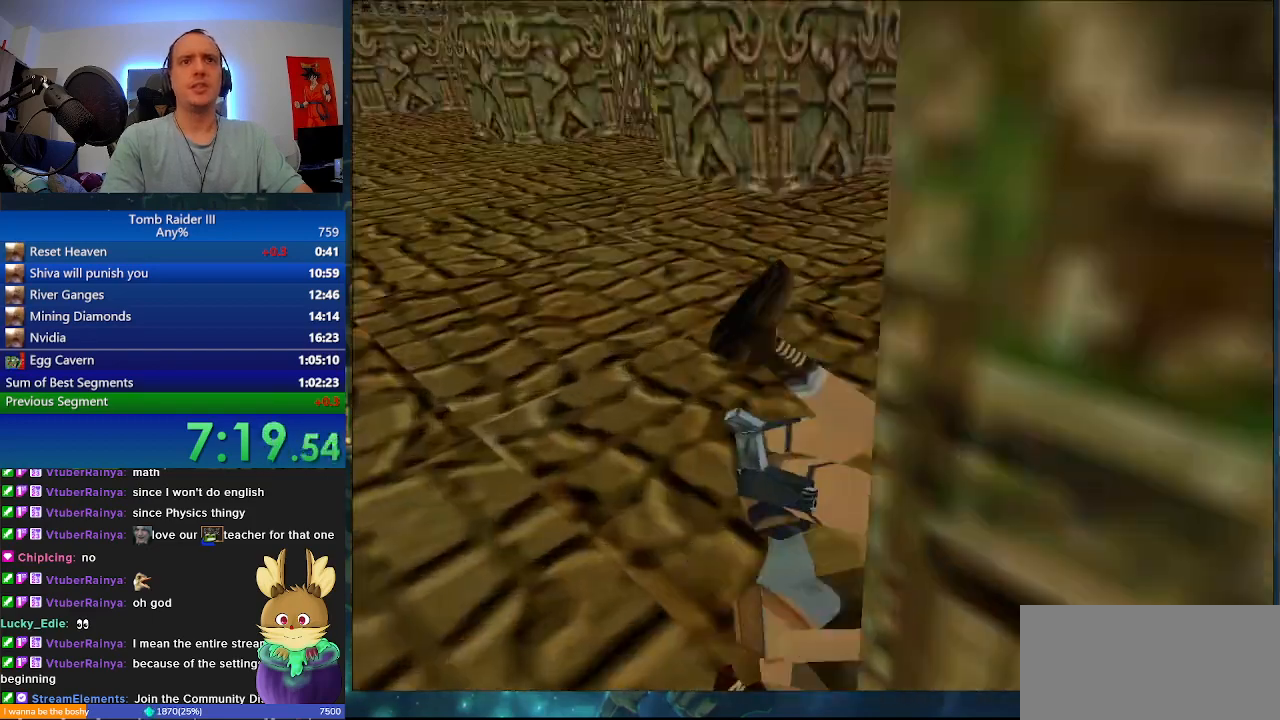
{"keys": ["d"], "events": [[200, "f", "up"], [433, "d", "down"]]}
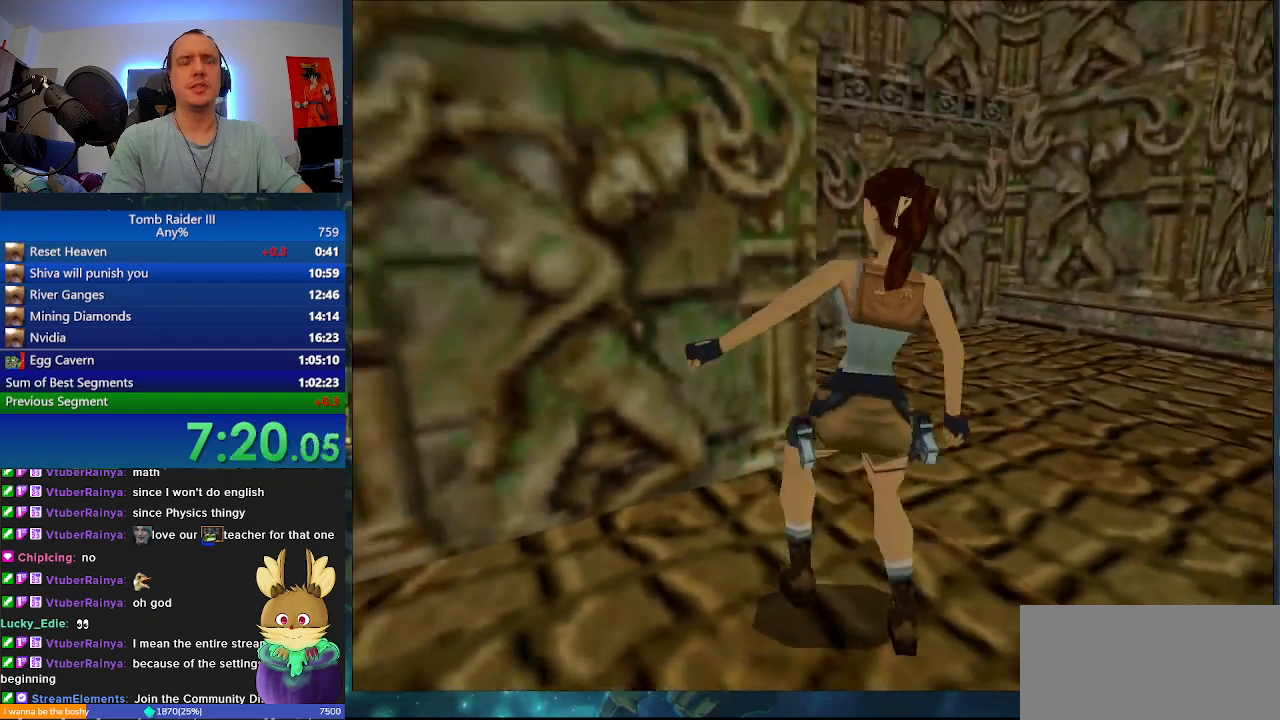
{"keys": ["f"], "events": [[367, "d", "up"], [433, "f", "down"]]}
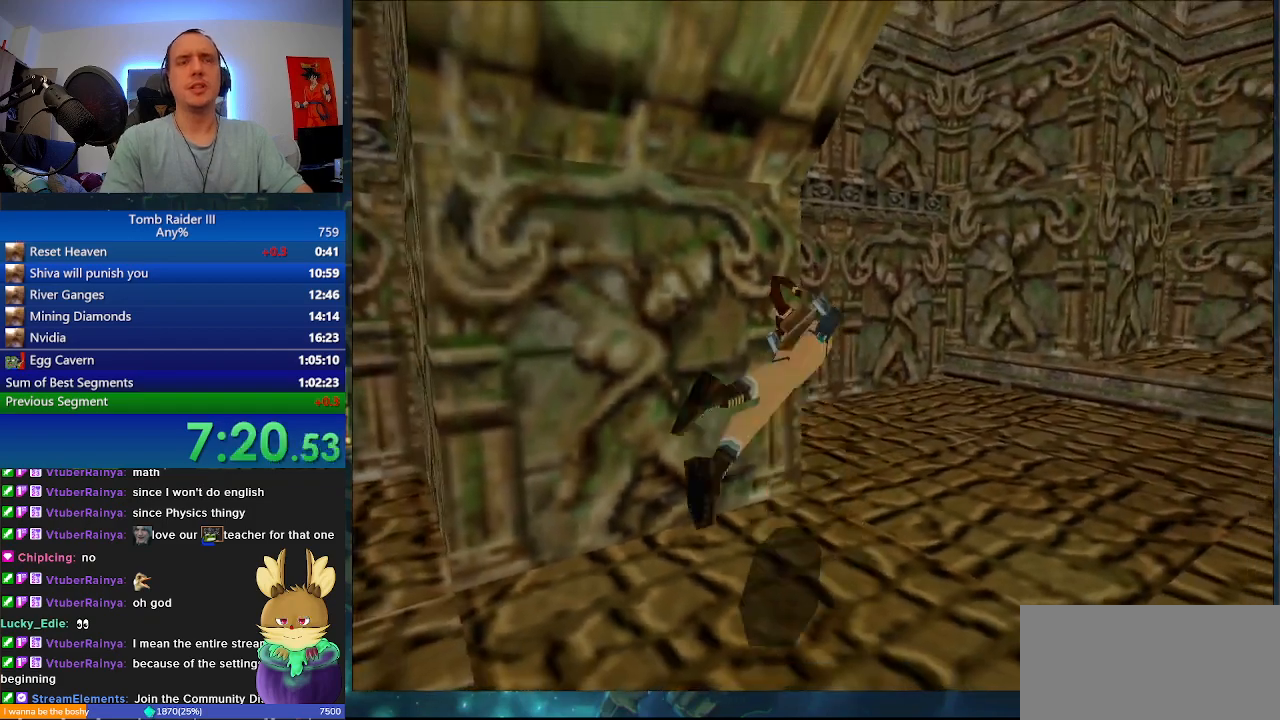
{"keys": ["s"], "events": [[100, "f", "up"], [133, "s", "down"]]}
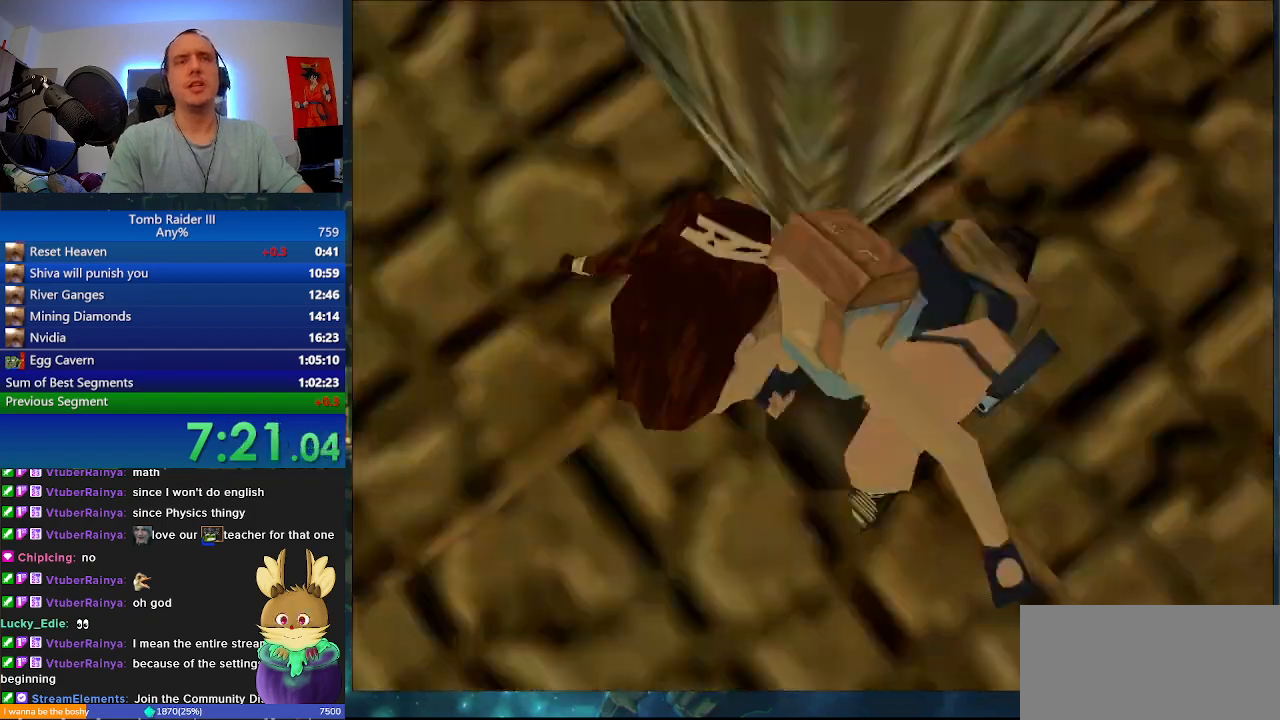
{"keys": ["d", "s"], "events": [[300, "d", "down"]]}
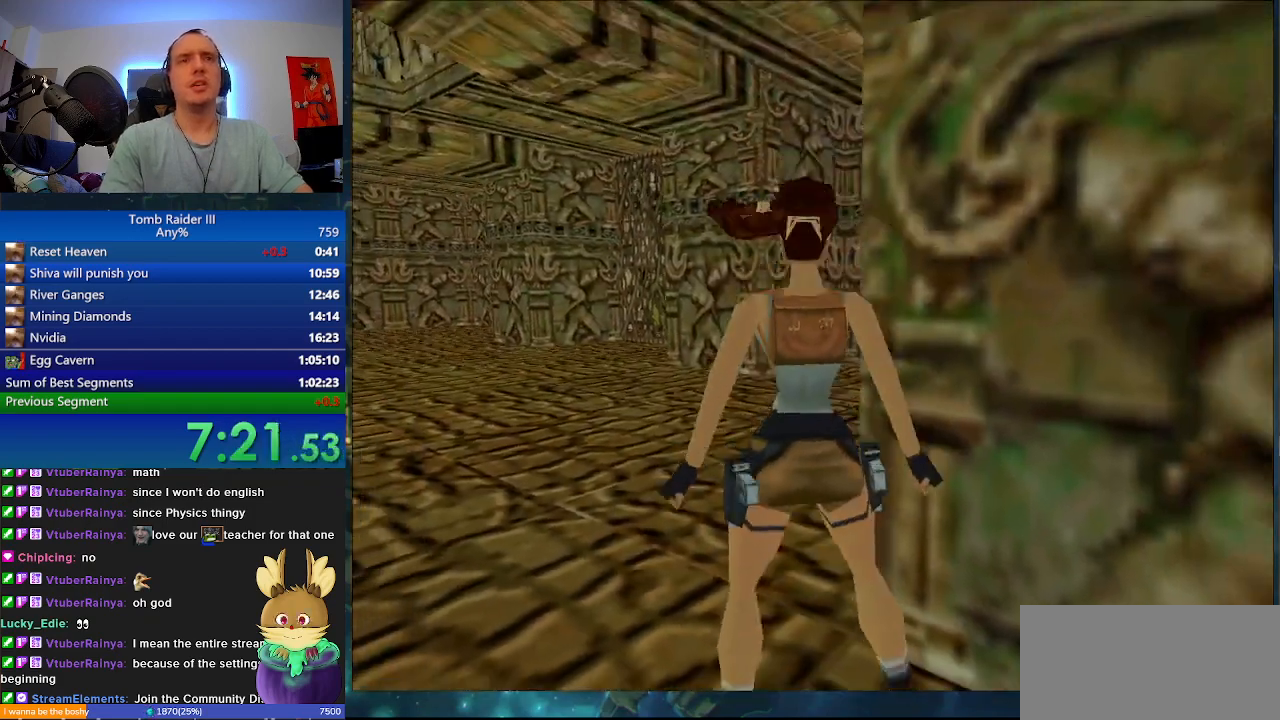
{"keys": ["w"], "events": [[167, "s", "up"], [333, "w", "down"], [400, "d", "up"]]}
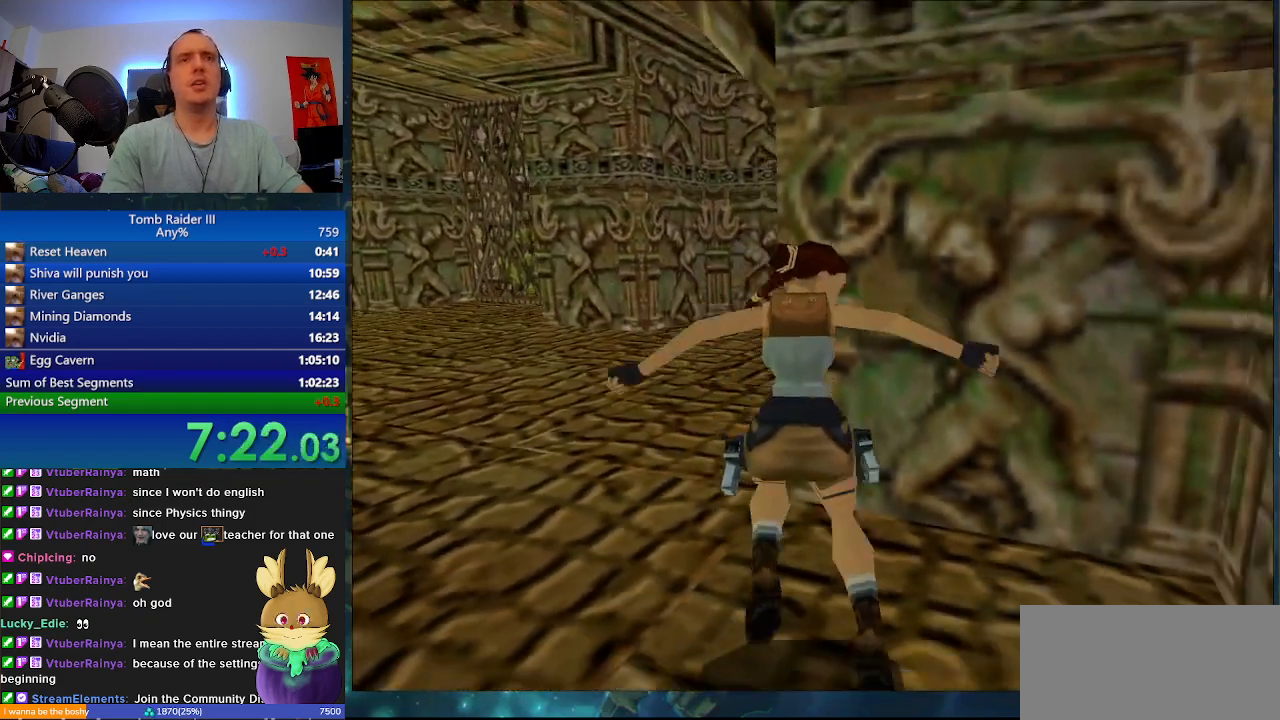
{"keys": ["w"], "events": []}